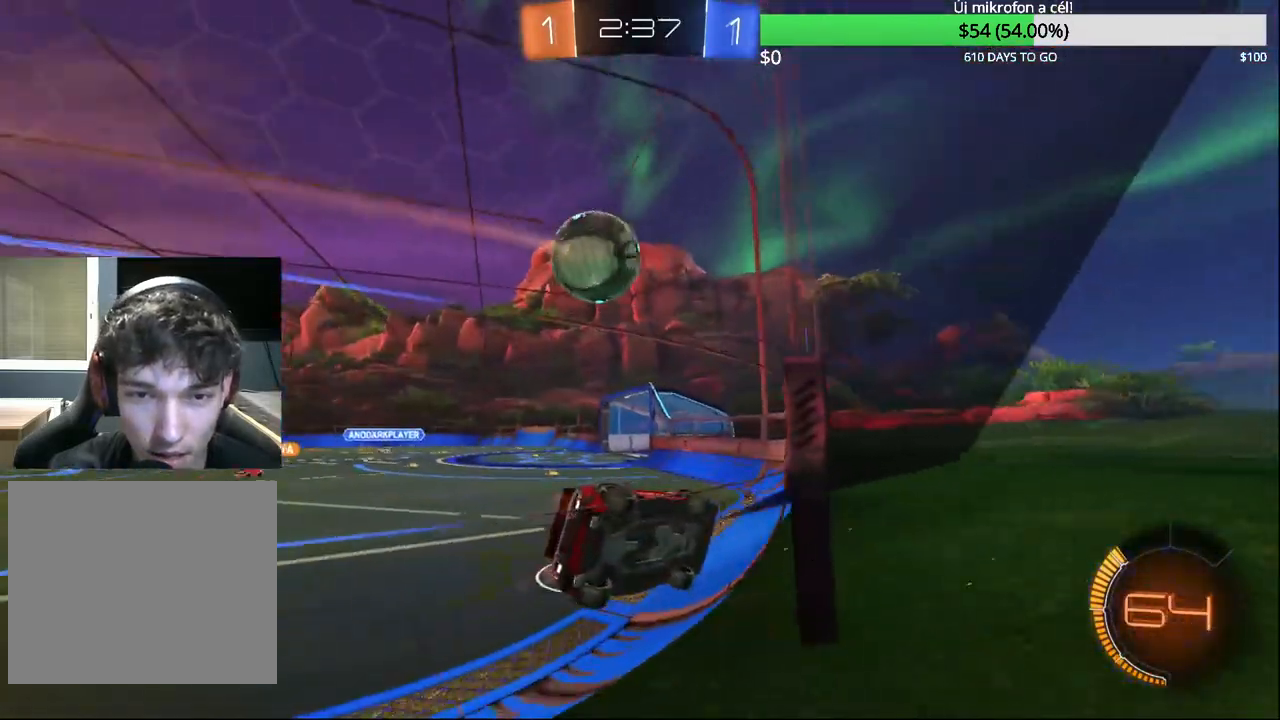
Gameplay with a controller (PlayStation layout); each line is a JSON object with the inputs held at the frame after it. "events" lists button and stick changes between this image and that frame as [ms after this image, input, new state], when the widget could be followed in between.
{"buttons": ["R2"], "left_stick": "center", "right_stick": "center", "events": [[333, "left_stick", "center"]]}
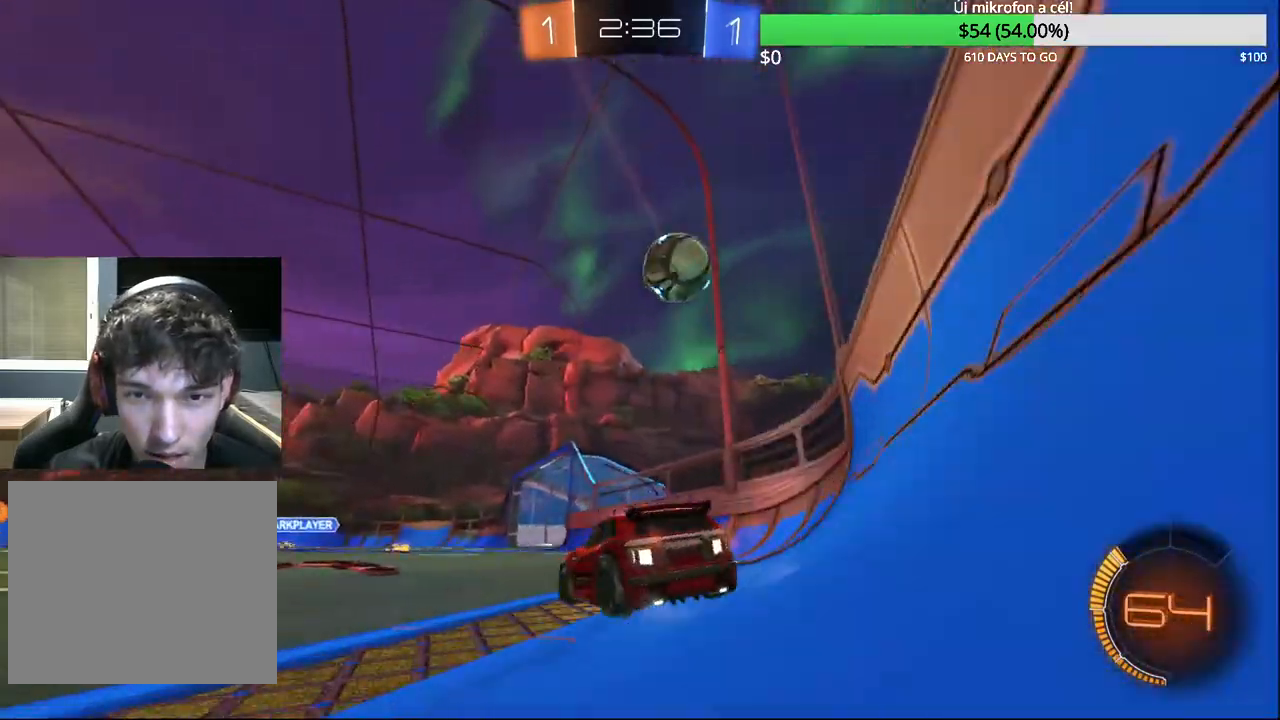
{"buttons": ["R1"], "left_stick": "right", "right_stick": "center", "events": [[200, "R2", "up"], [200, "left_stick", "down-right"], [217, "CROSS", "down"], [300, "R1", "down"], [367, "left_stick", "right"], [400, "CROSS", "up"]]}
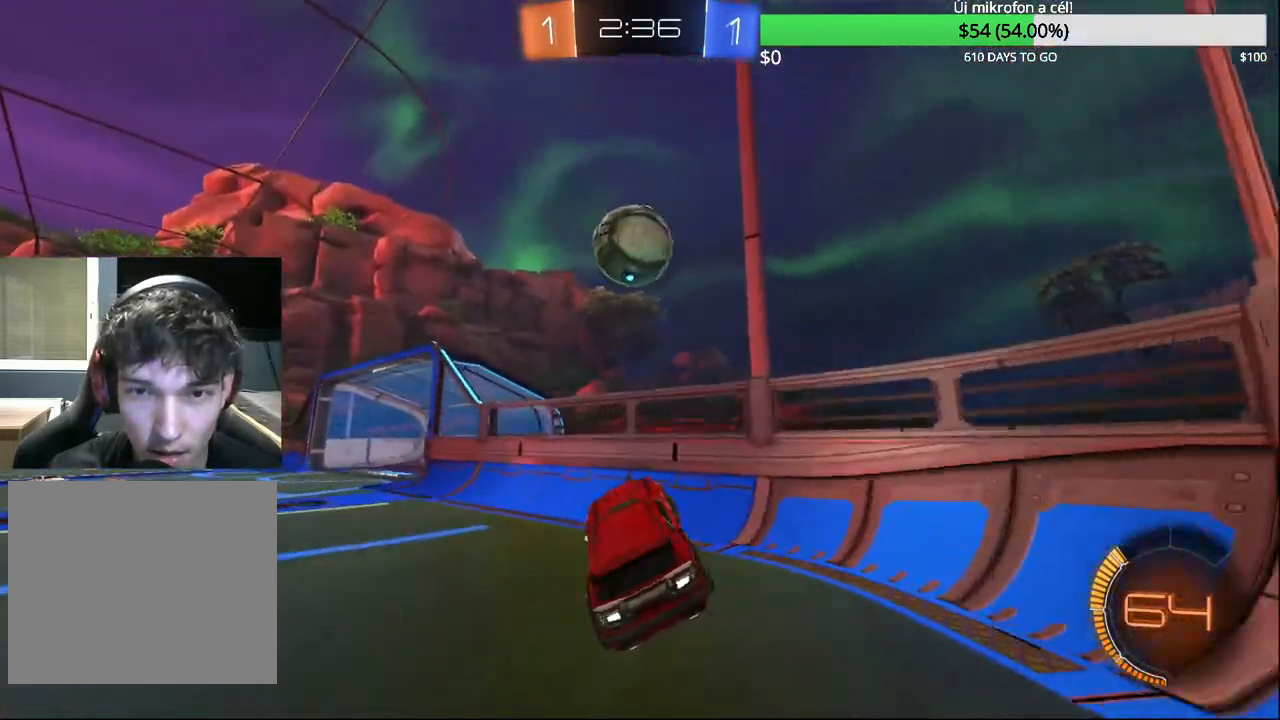
{"buttons": ["CROSS", "CIRCLE"], "left_stick": "left", "right_stick": "center", "events": [[83, "left_stick", "down"], [167, "CIRCLE", "down"], [350, "R1", "up"], [367, "left_stick", "left"], [417, "CROSS", "down"]]}
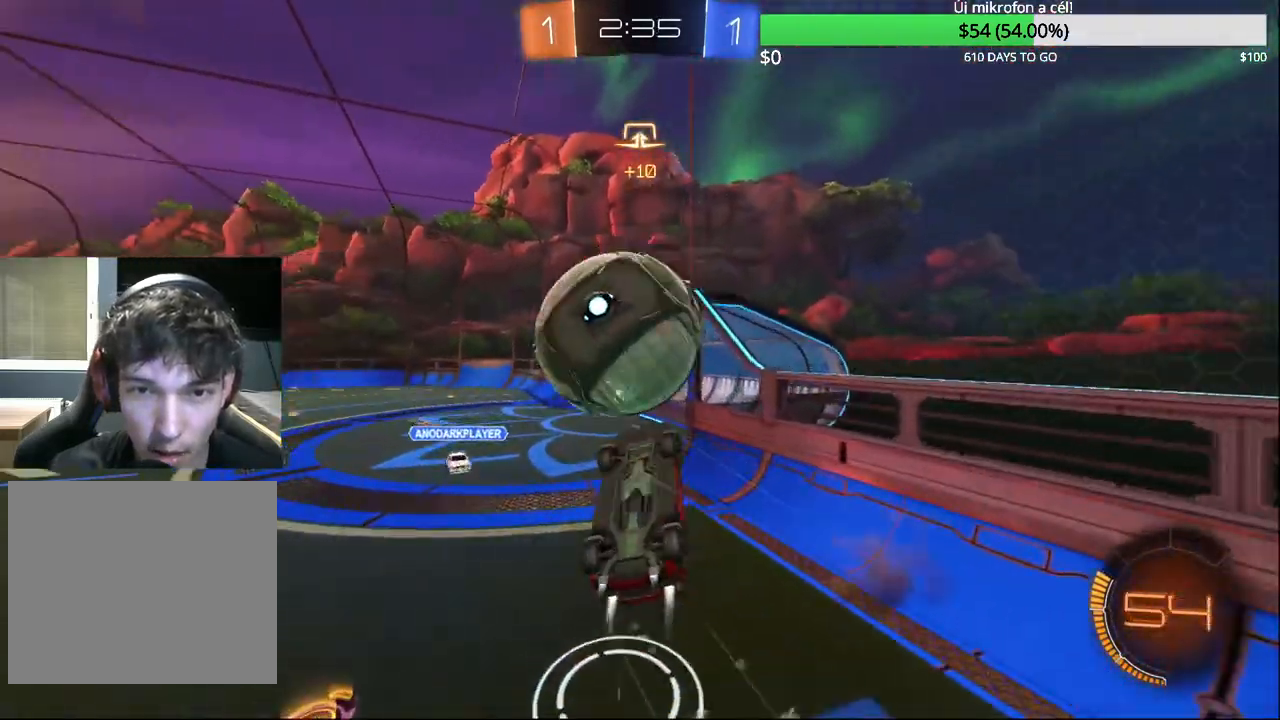
{"buttons": [], "left_stick": "down-left", "right_stick": "center", "events": [[17, "CIRCLE", "up"], [33, "CROSS", "up"], [117, "left_stick", "center"], [467, "left_stick", "down-left"]]}
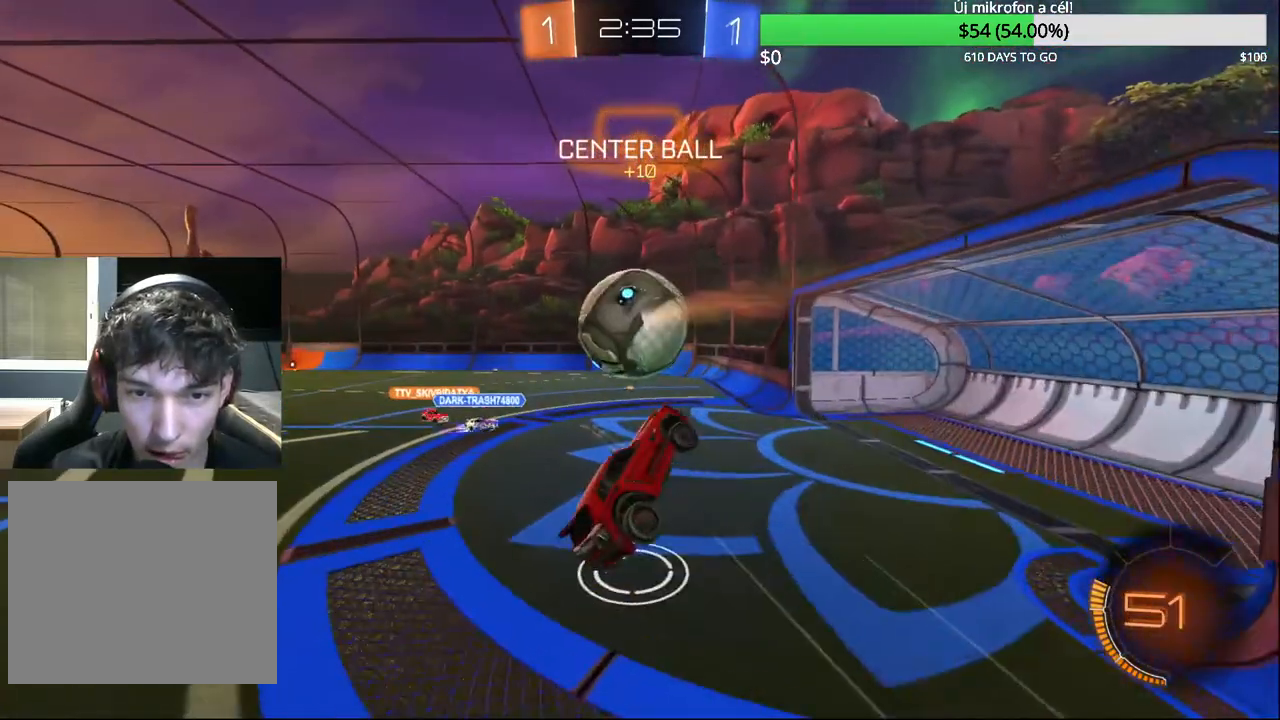
{"buttons": ["L1", "R2"], "left_stick": "center", "right_stick": "center", "events": [[117, "R2", "down"], [217, "L1", "down"], [317, "left_stick", "center"]]}
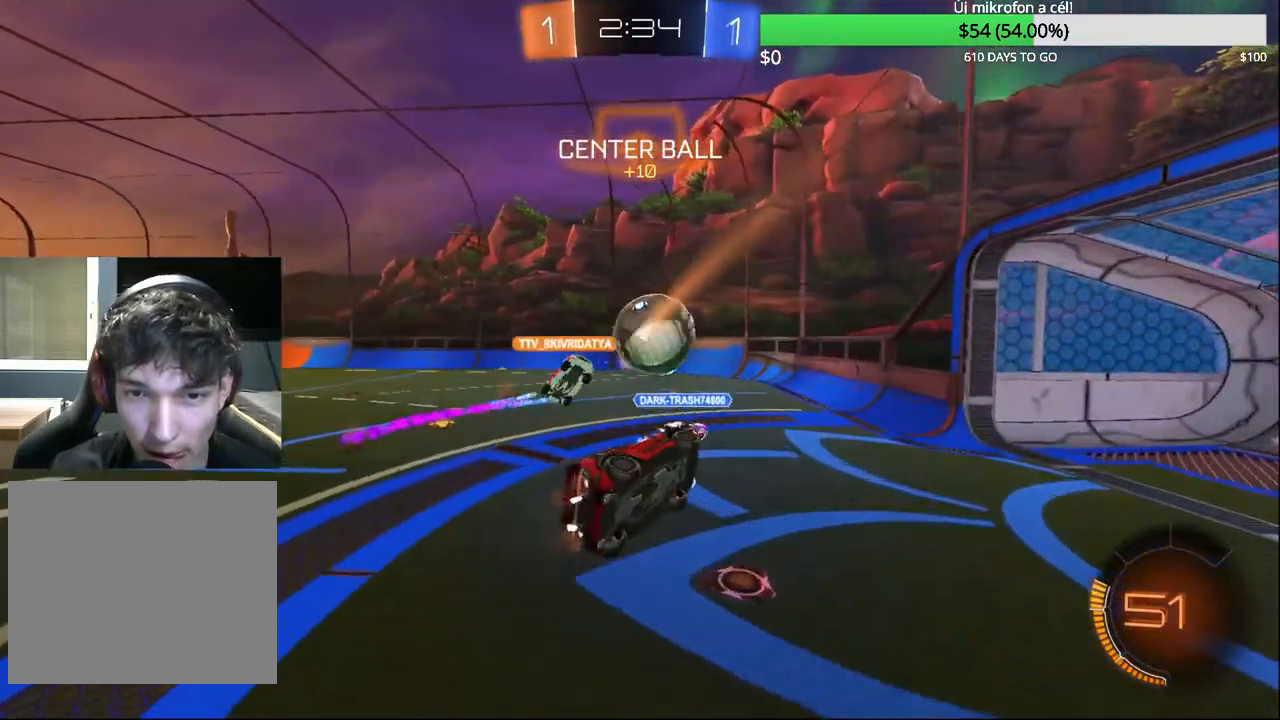
{"buttons": ["R2"], "left_stick": "left", "right_stick": "center", "events": [[117, "L1", "up"], [500, "left_stick", "left"]]}
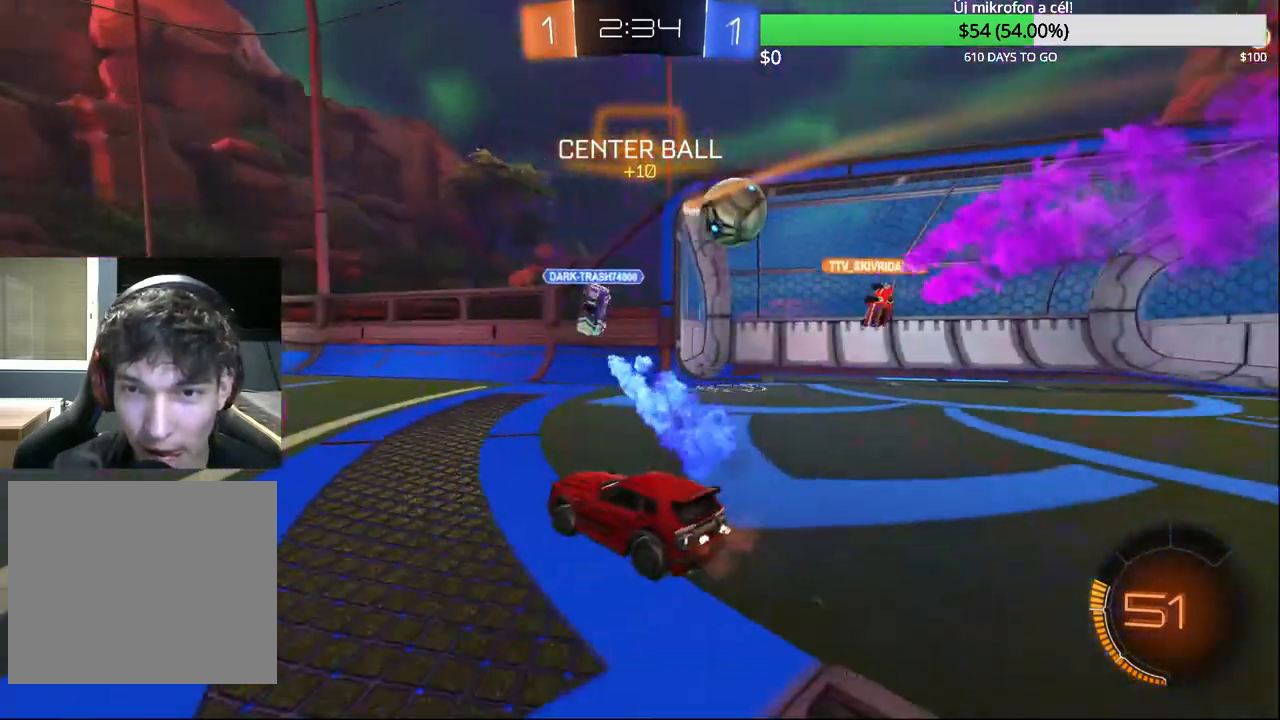
{"buttons": ["SQUARE", "R2"], "left_stick": "left", "right_stick": "center", "events": [[367, "SQUARE", "down"]]}
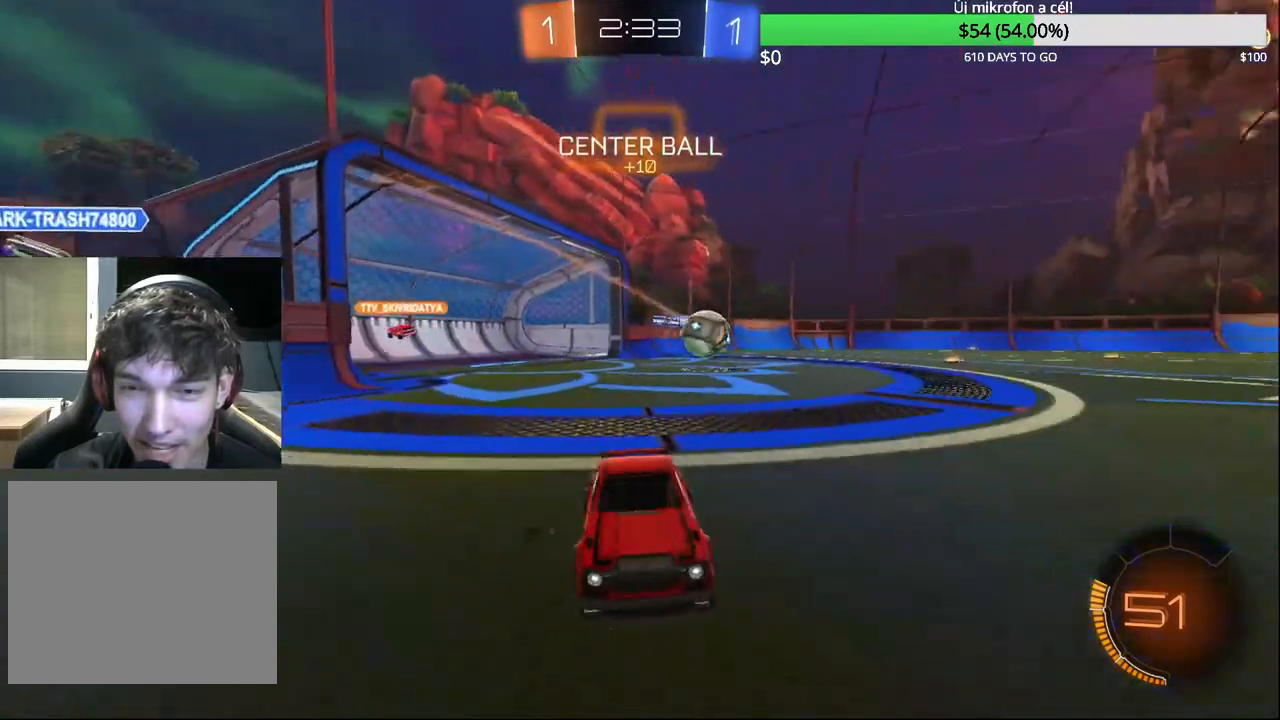
{"buttons": ["CIRCLE", "R2"], "left_stick": "left", "right_stick": "center", "events": [[17, "SQUARE", "up"], [100, "CIRCLE", "down"]]}
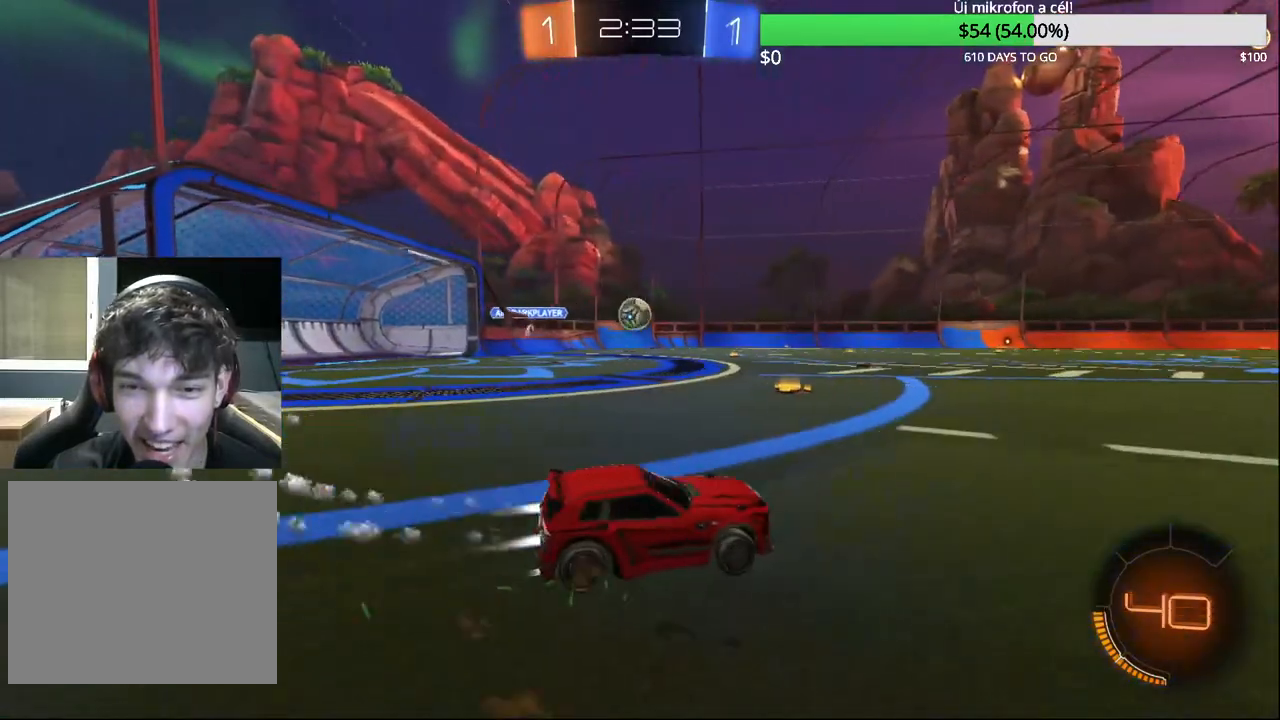
{"buttons": ["CIRCLE", "TRIANGLE", "R2"], "left_stick": "up-right", "right_stick": "center", "events": [[333, "left_stick", "up-right"], [483, "TRIANGLE", "down"]]}
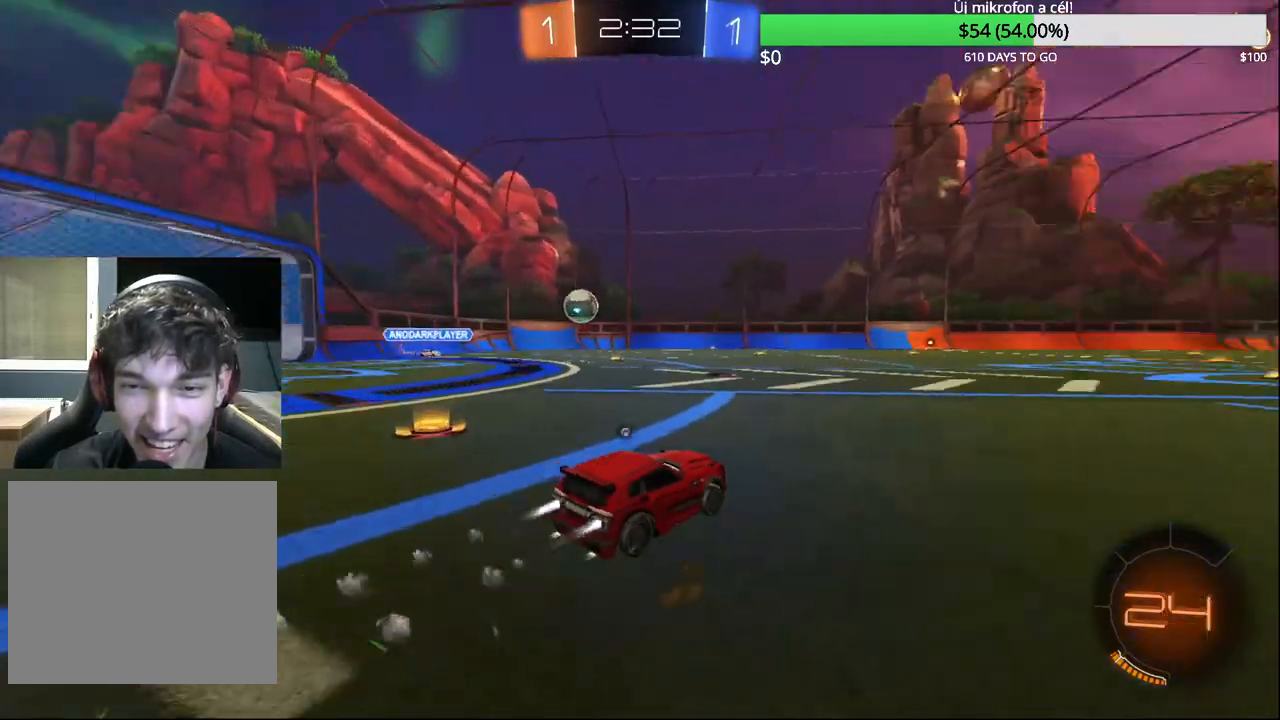
{"buttons": ["CROSS", "R2"], "left_stick": "up-right", "right_stick": "center", "events": [[83, "TRIANGLE", "up"], [167, "CIRCLE", "up"], [167, "left_stick", "center"], [317, "CROSS", "down"], [383, "left_stick", "up-right"], [400, "CROSS", "up"], [433, "CROSS", "down"]]}
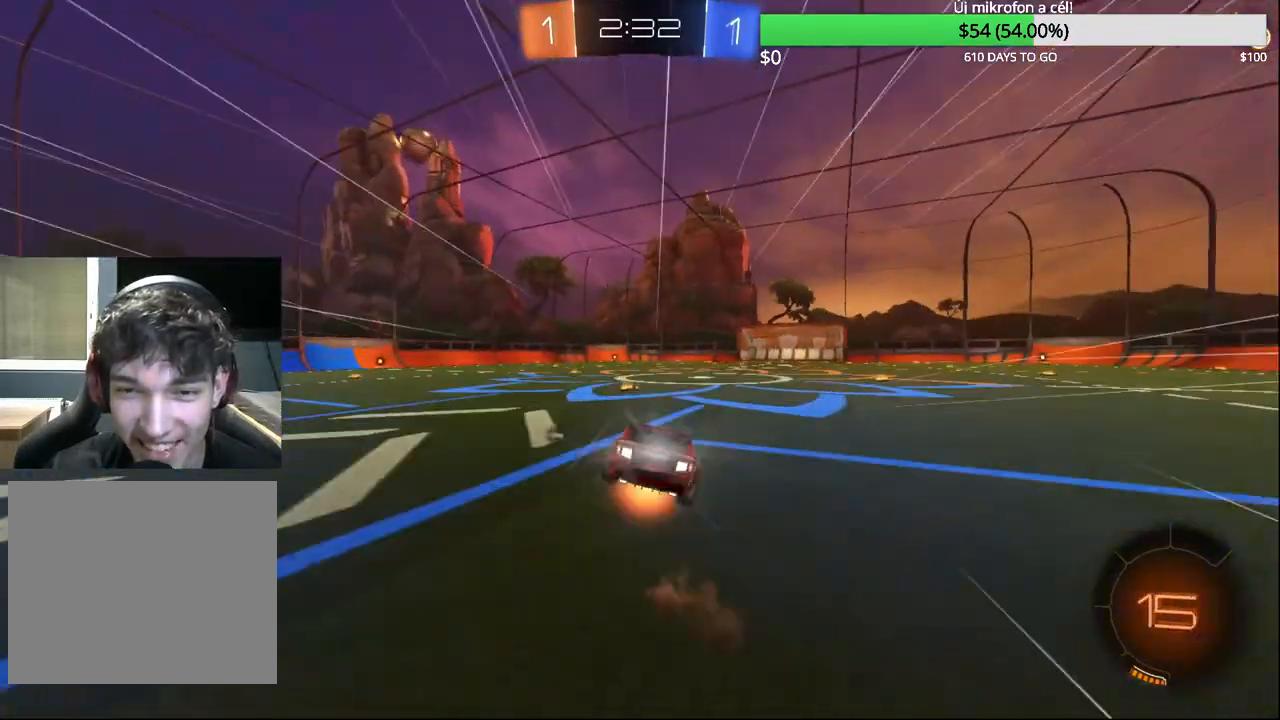
{"buttons": ["R2"], "left_stick": "center", "right_stick": "center", "events": [[83, "CROSS", "up"], [100, "left_stick", "center"], [183, "TRIANGLE", "down"], [267, "TRIANGLE", "up"]]}
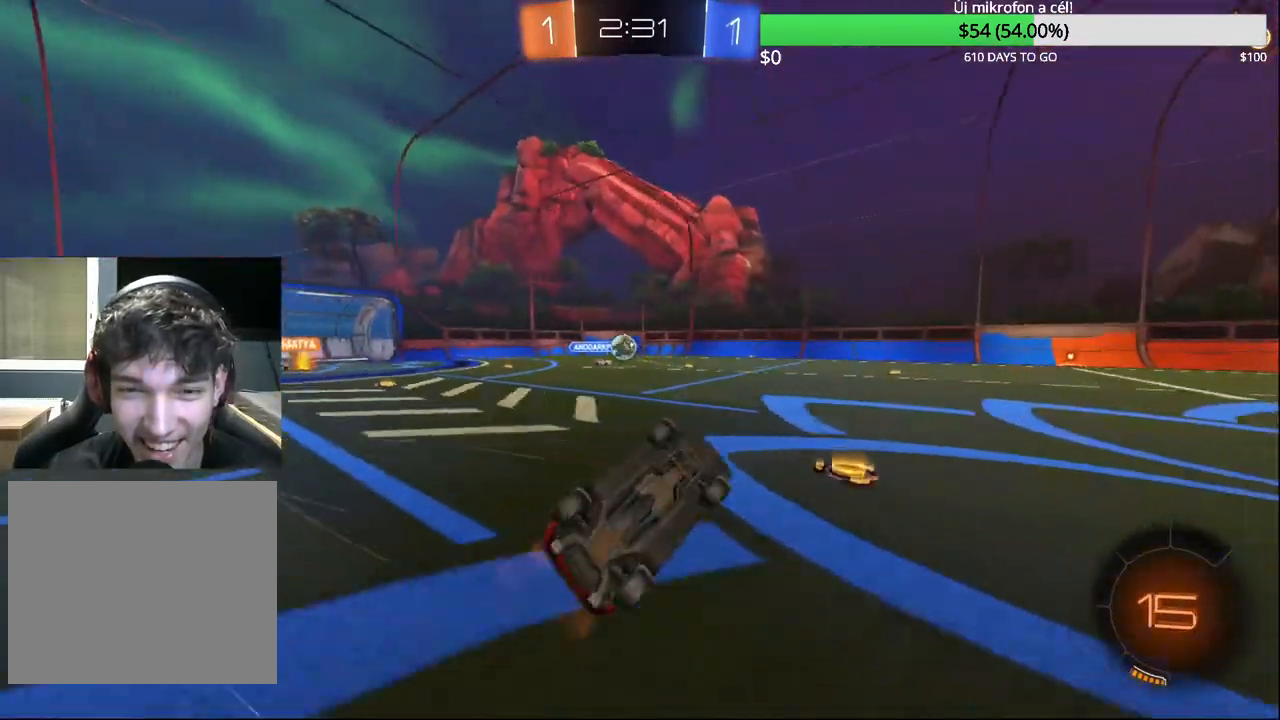
{"buttons": [], "left_stick": "center", "right_stick": "center", "events": [[50, "R2", "up"], [117, "left_stick", "right"], [300, "left_stick", "center"]]}
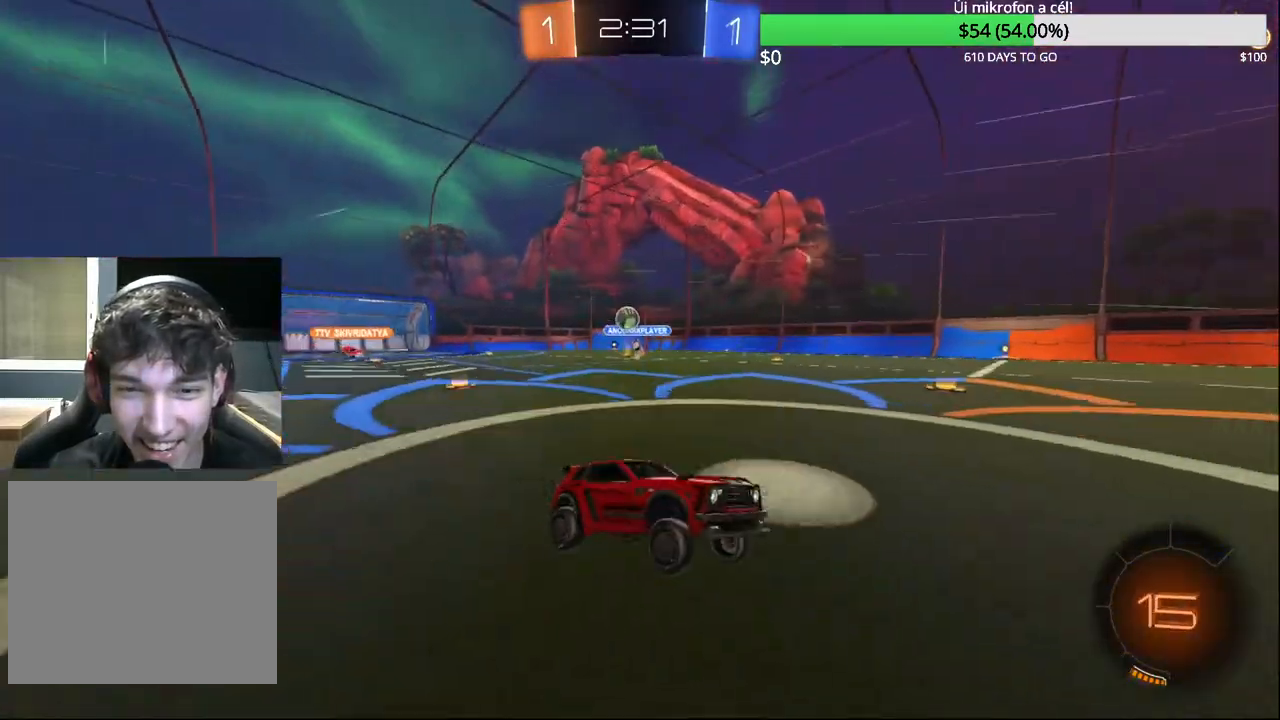
{"buttons": [], "left_stick": "left", "right_stick": "center", "events": [[83, "R2", "down"], [100, "left_stick", "right"], [217, "L2", "down"], [233, "R2", "up"], [283, "left_stick", "left"], [417, "L2", "up"]]}
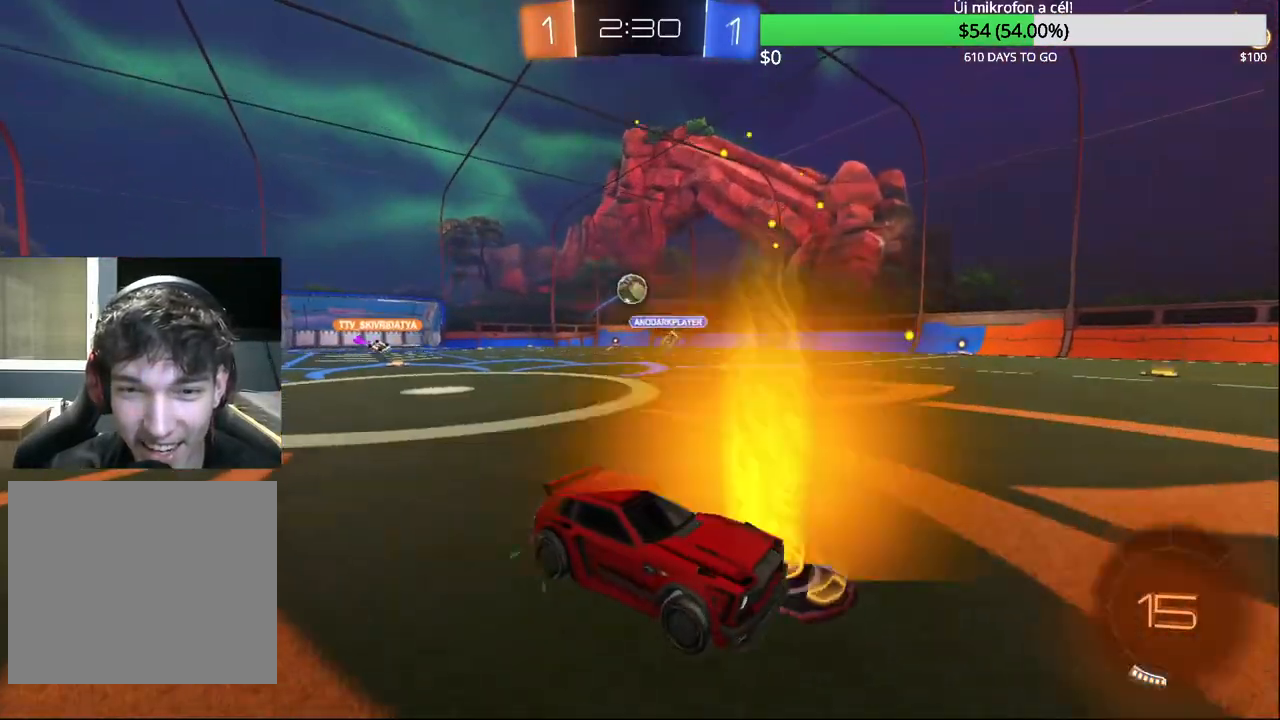
{"buttons": ["R2"], "left_stick": "left", "right_stick": "center", "events": [[67, "SQUARE", "down"], [183, "SQUARE", "up"], [400, "R2", "down"]]}
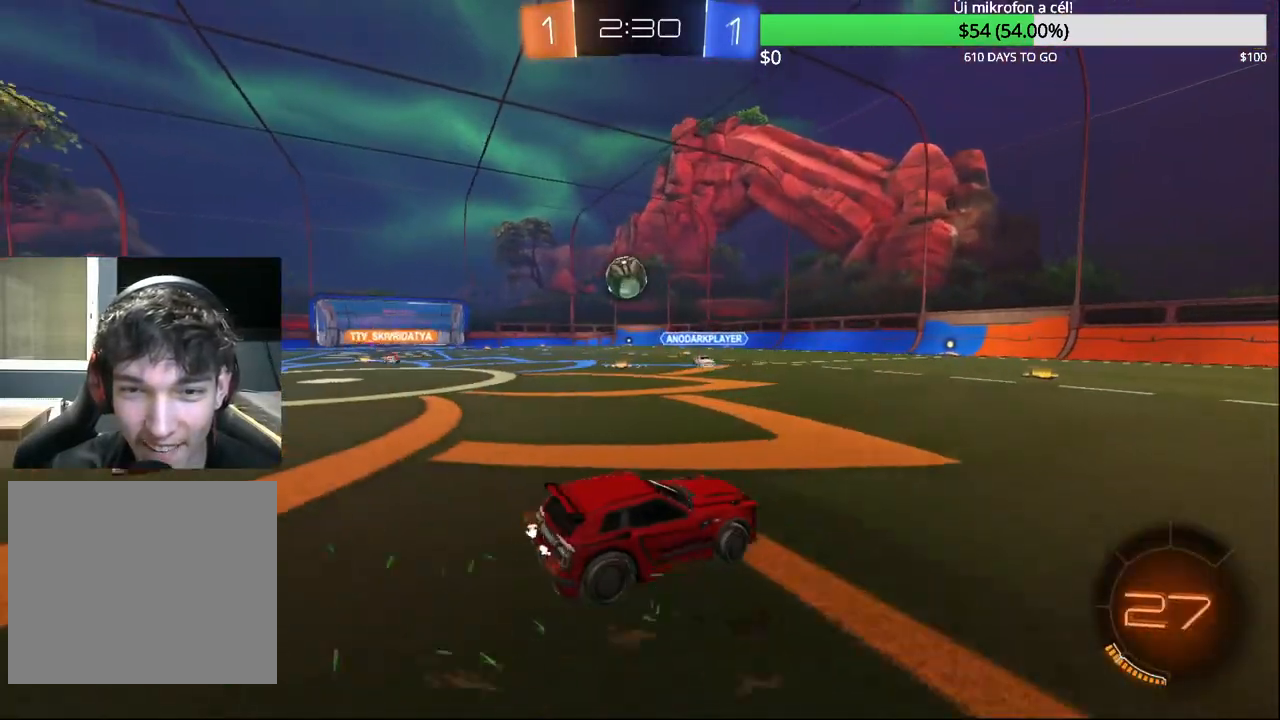
{"buttons": ["CROSS", "CIRCLE", "R1"], "left_stick": "left", "right_stick": "center", "events": [[133, "CIRCLE", "down"], [150, "CROSS", "down"], [283, "CROSS", "up"], [333, "CROSS", "down"], [333, "R2", "up"], [483, "R1", "down"]]}
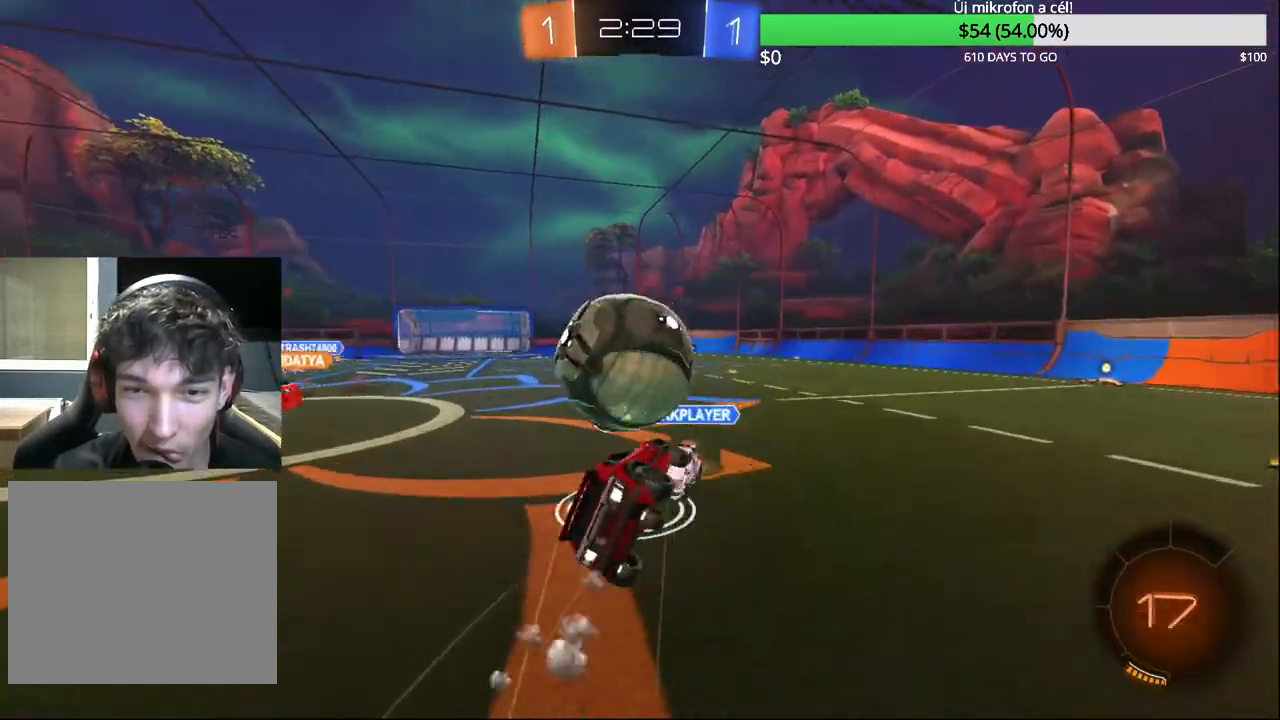
{"buttons": ["R1"], "left_stick": "center", "right_stick": "center", "events": [[33, "CROSS", "up"], [200, "CIRCLE", "up"], [300, "left_stick", "up"], [350, "left_stick", "center"]]}
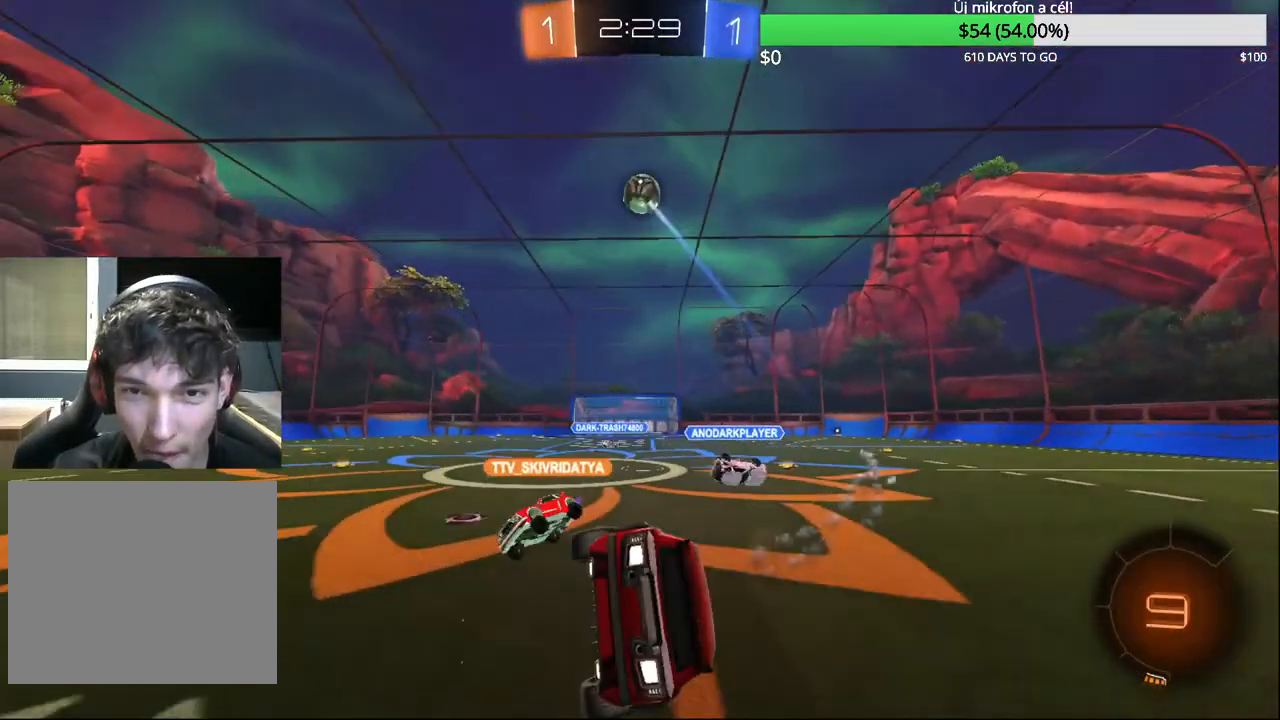
{"buttons": ["R2"], "left_stick": "left", "right_stick": "center", "events": [[17, "R1", "up"], [67, "left_stick", "left"], [283, "R2", "down"]]}
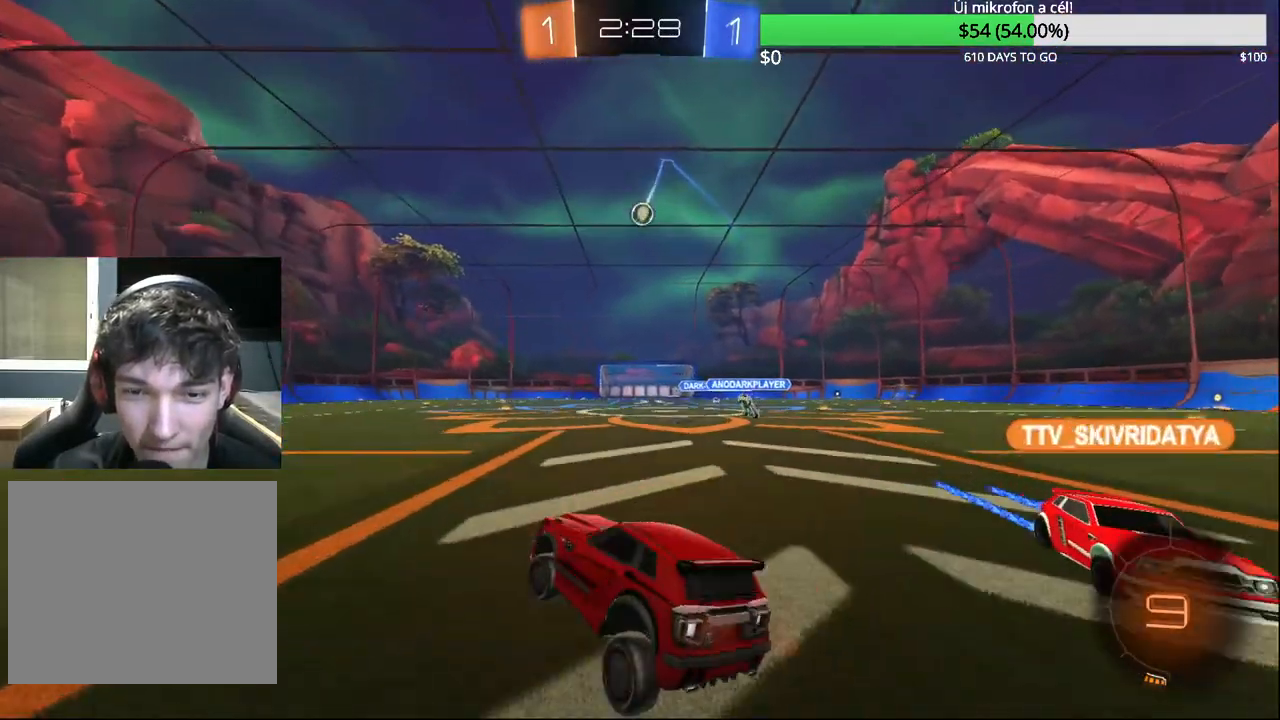
{"buttons": ["CIRCLE", "R2"], "left_stick": "left", "right_stick": "center", "events": [[33, "TRIANGLE", "down"], [133, "CIRCLE", "down"], [183, "TRIANGLE", "up"], [367, "R2", "up"], [483, "R2", "down"]]}
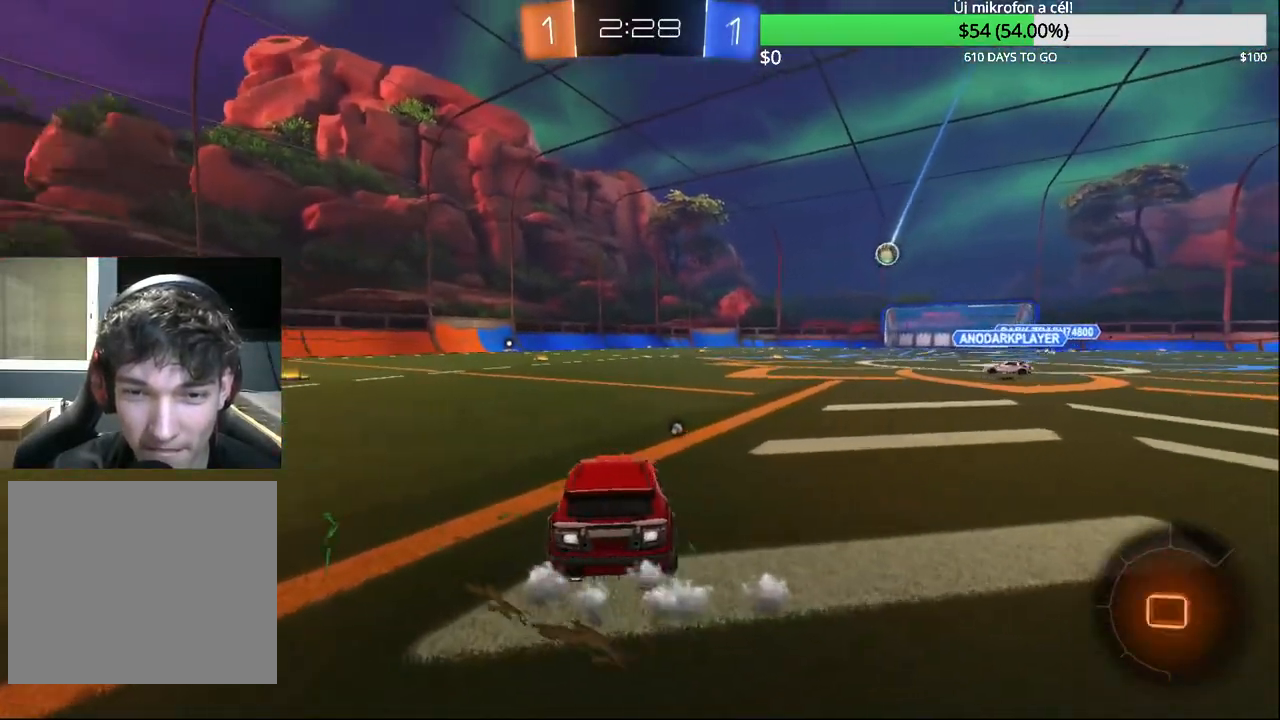
{"buttons": ["R2"], "left_stick": "center", "right_stick": "center", "events": [[283, "CIRCLE", "up"], [383, "TRIANGLE", "down"], [383, "left_stick", "center"], [467, "TRIANGLE", "up"]]}
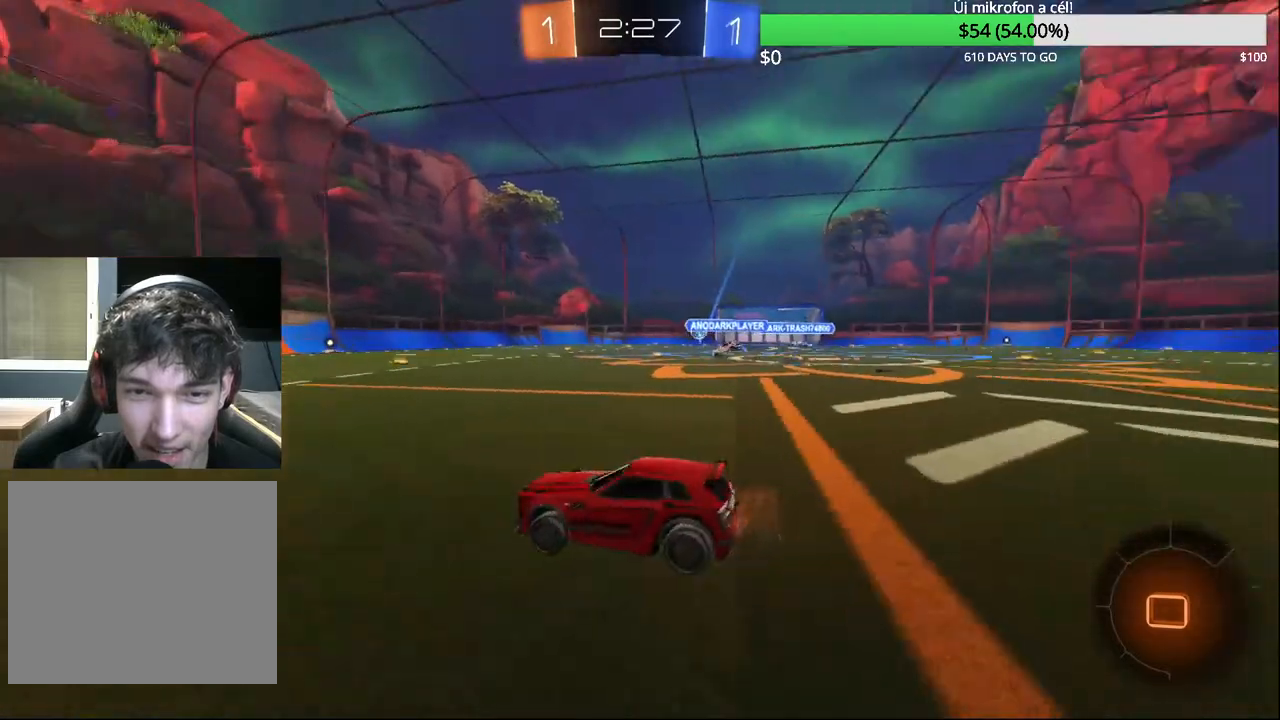
{"buttons": ["R2"], "left_stick": "center", "right_stick": "center", "events": [[250, "left_stick", "up-left"], [367, "left_stick", "center"], [417, "left_stick", "up-right"], [483, "left_stick", "center"]]}
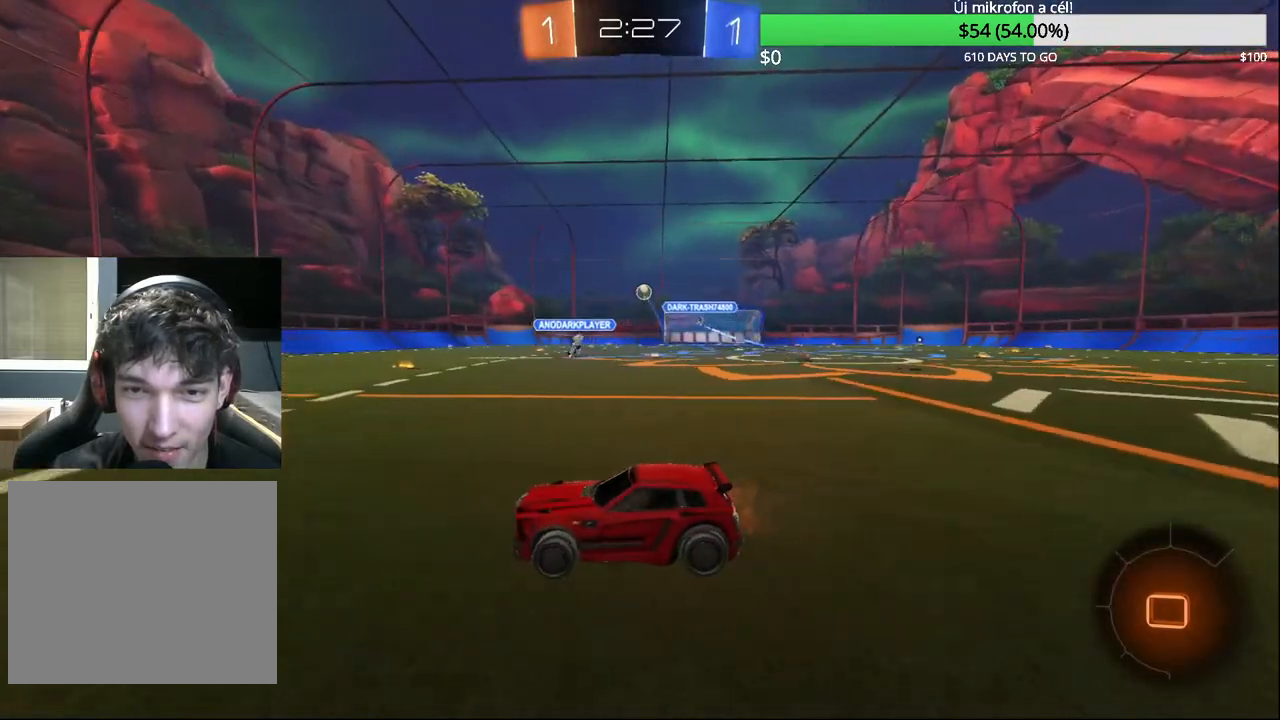
{"buttons": ["R2"], "left_stick": "right", "right_stick": "center", "events": [[33, "TRIANGLE", "down"], [33, "left_stick", "left"], [117, "left_stick", "center"], [167, "left_stick", "right"], [183, "TRIANGLE", "up"], [350, "TRIANGLE", "down"], [400, "left_stick", "center"], [483, "TRIANGLE", "up"], [500, "left_stick", "right"]]}
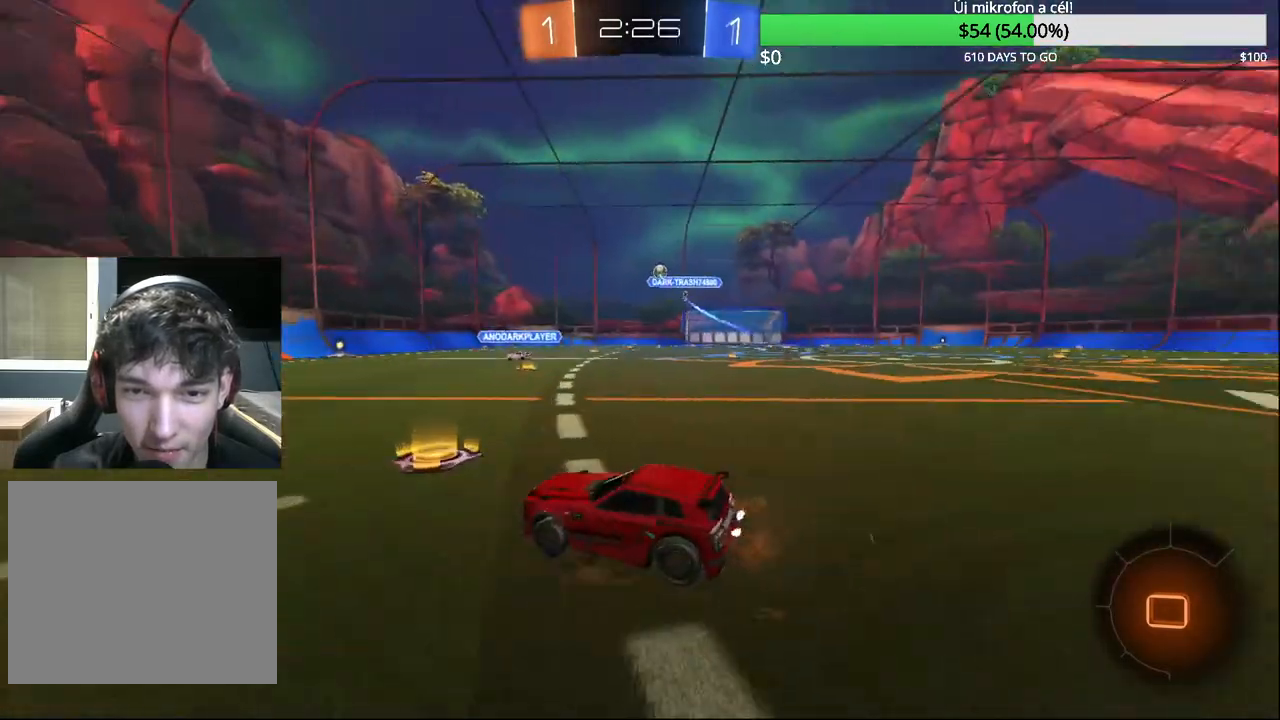
{"buttons": ["R2"], "left_stick": "center", "right_stick": "center", "events": [[500, "left_stick", "center"]]}
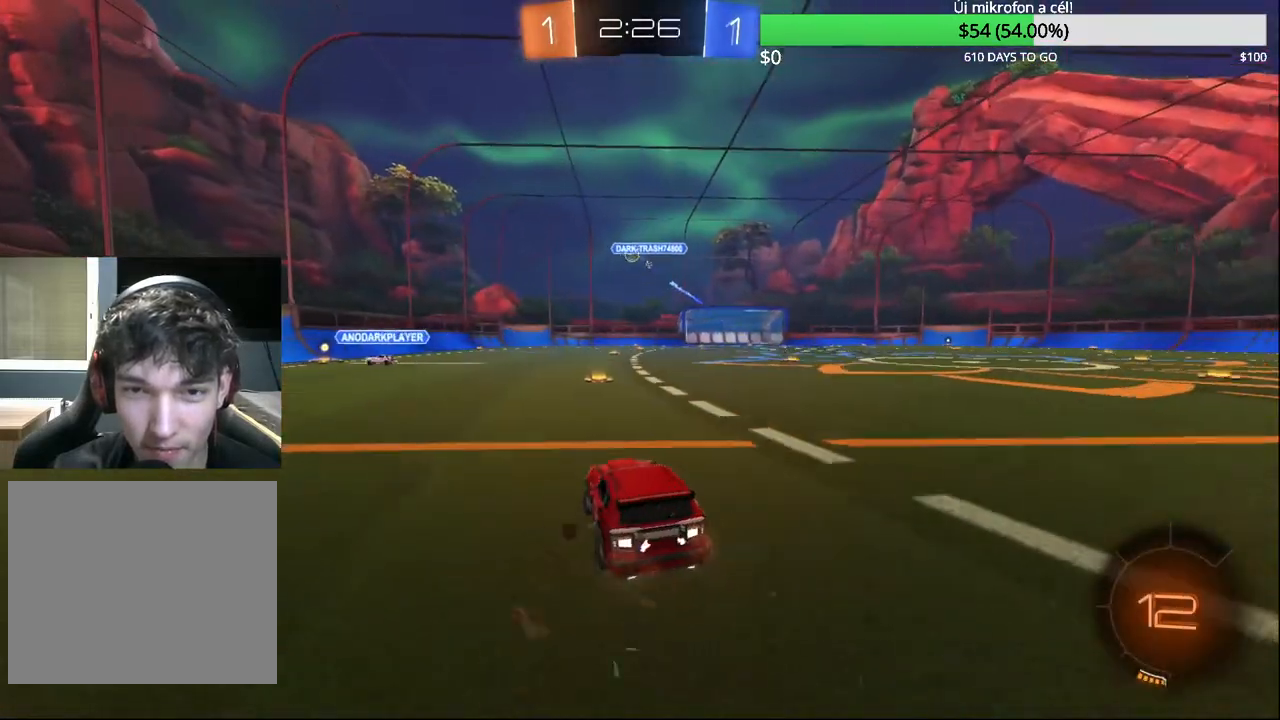
{"buttons": ["R2"], "left_stick": "left", "right_stick": "center", "events": [[83, "left_stick", "up-right"], [250, "R2", "up"], [283, "left_stick", "center"], [400, "R2", "down"], [400, "left_stick", "left"]]}
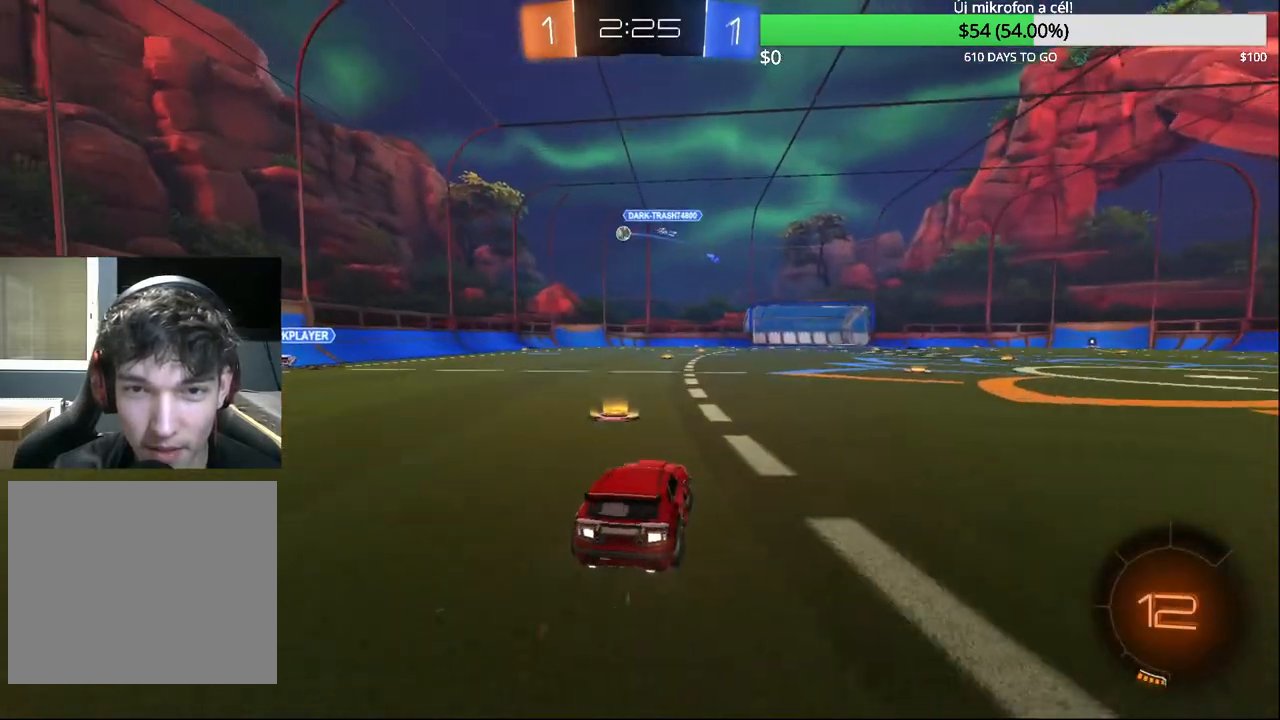
{"buttons": ["R2"], "left_stick": "left", "right_stick": "center", "events": [[67, "left_stick", "center"], [250, "left_stick", "up-right"], [350, "left_stick", "center"], [433, "left_stick", "left"]]}
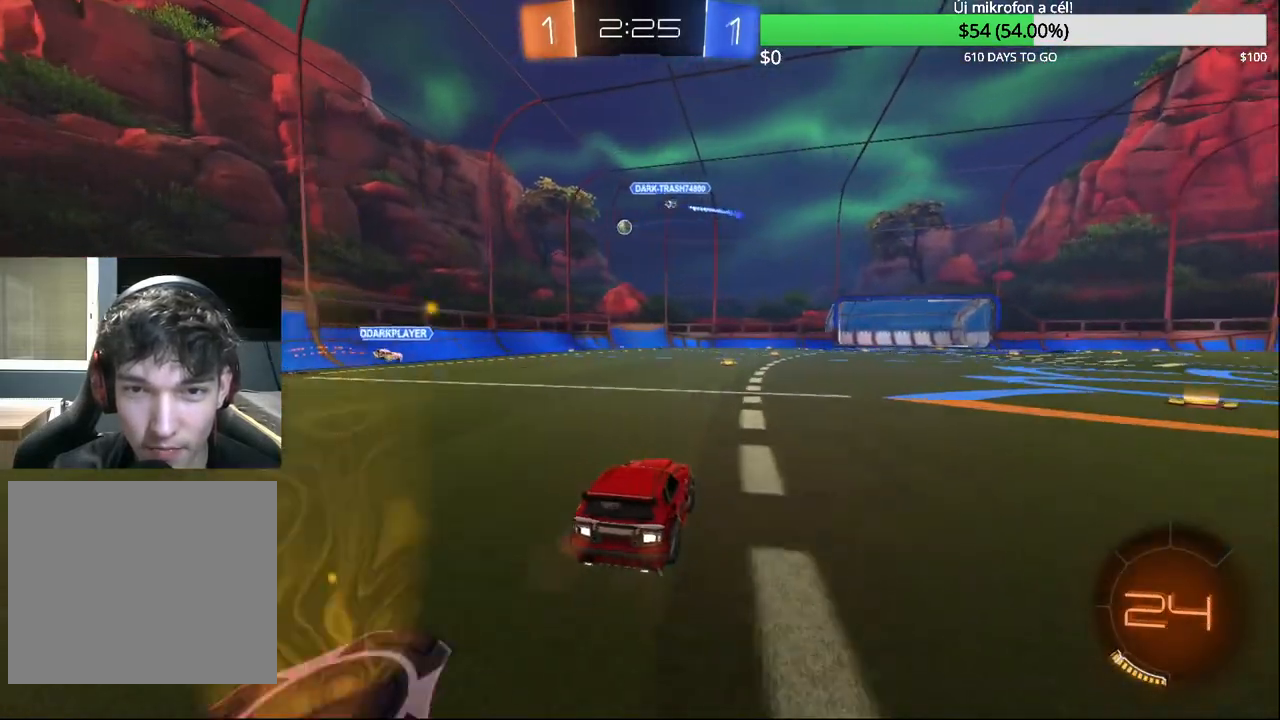
{"buttons": ["R2"], "left_stick": "left", "right_stick": "center", "events": [[50, "left_stick", "center"], [183, "left_stick", "left"], [350, "left_stick", "up-right"], [500, "left_stick", "left"]]}
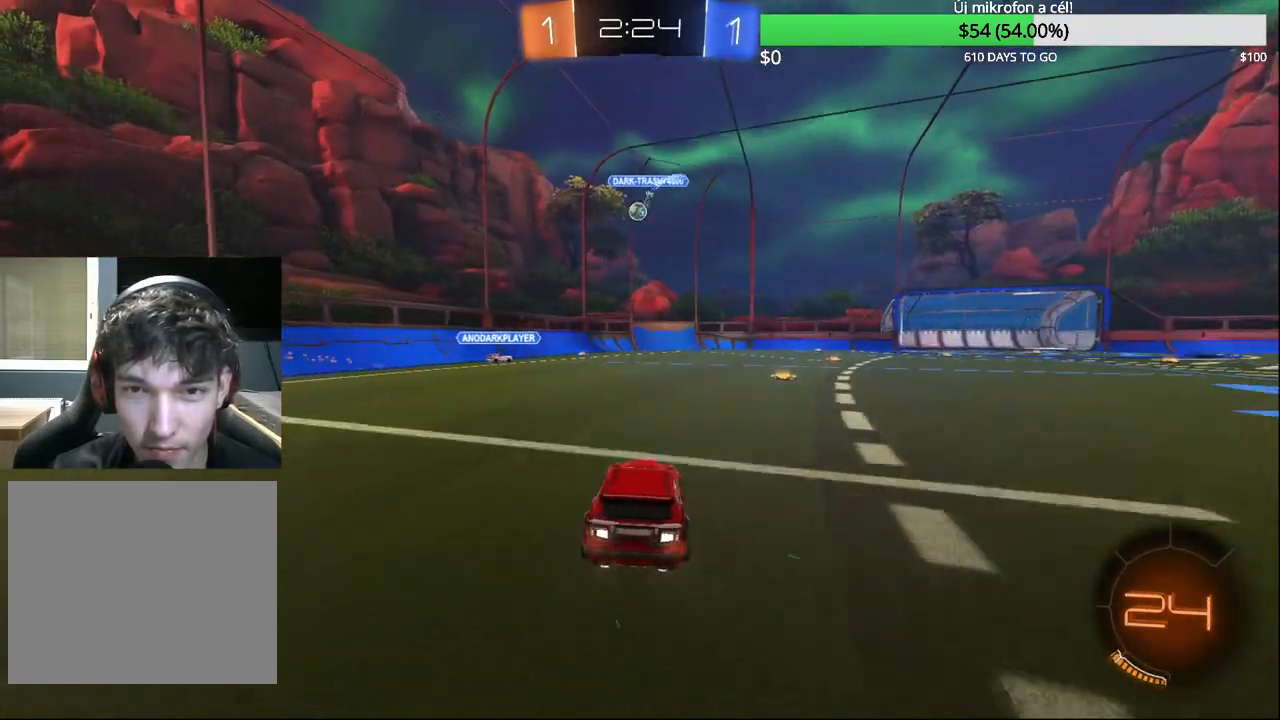
{"buttons": ["R2"], "left_stick": "up-right", "right_stick": "center", "events": [[167, "left_stick", "center"], [450, "left_stick", "up-right"]]}
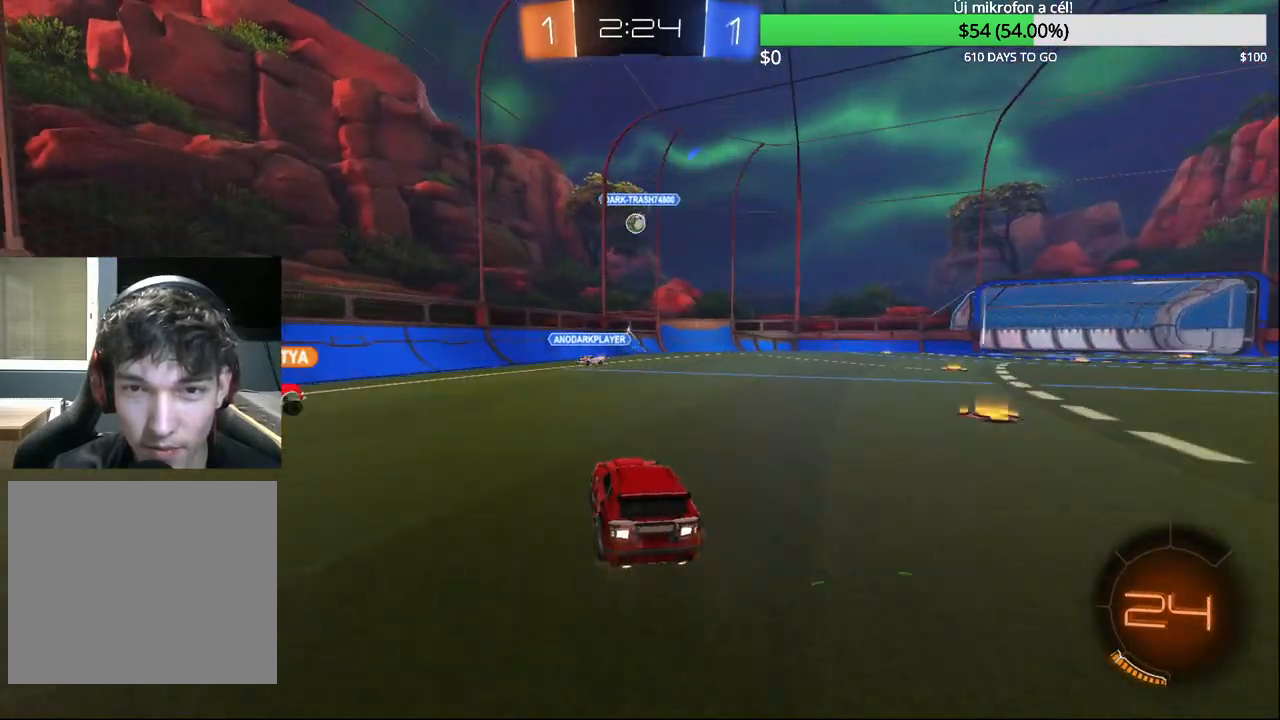
{"buttons": [], "left_stick": "up-right", "right_stick": "center", "events": [[217, "R2", "up"], [233, "L2", "down"], [417, "L2", "up"]]}
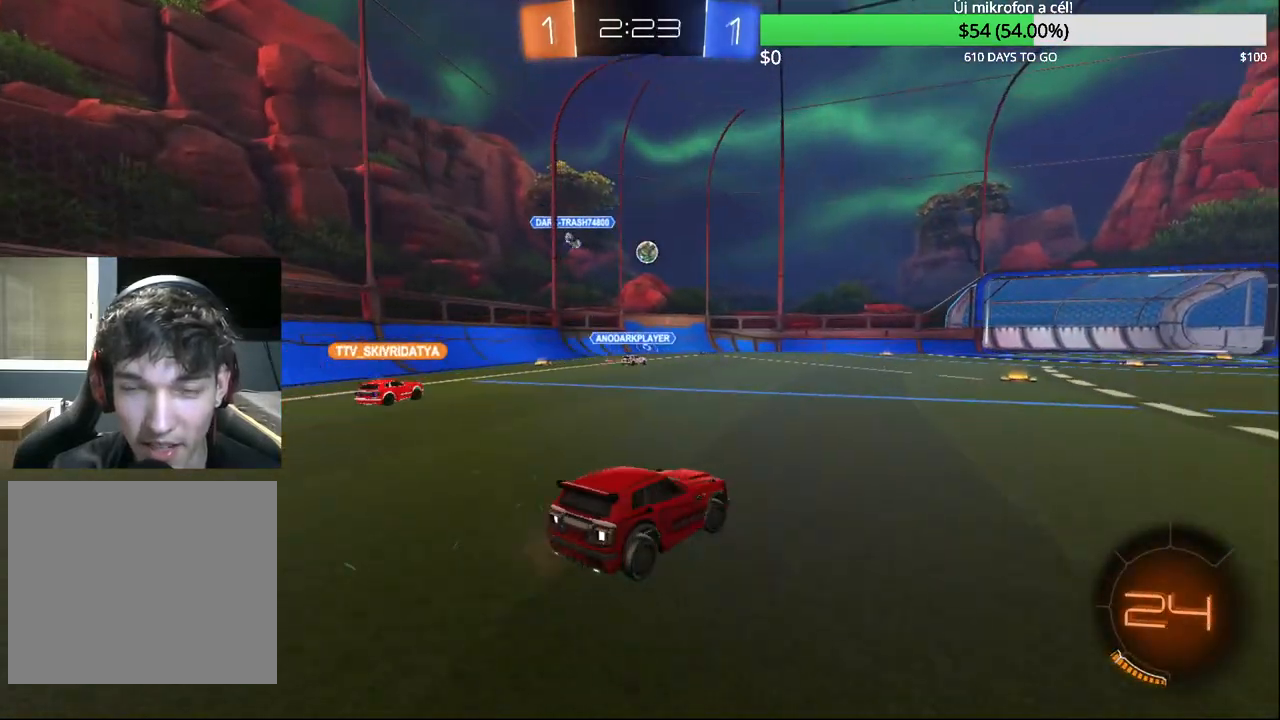
{"buttons": ["R2"], "left_stick": "up-right", "right_stick": "center", "events": [[67, "R2", "down"]]}
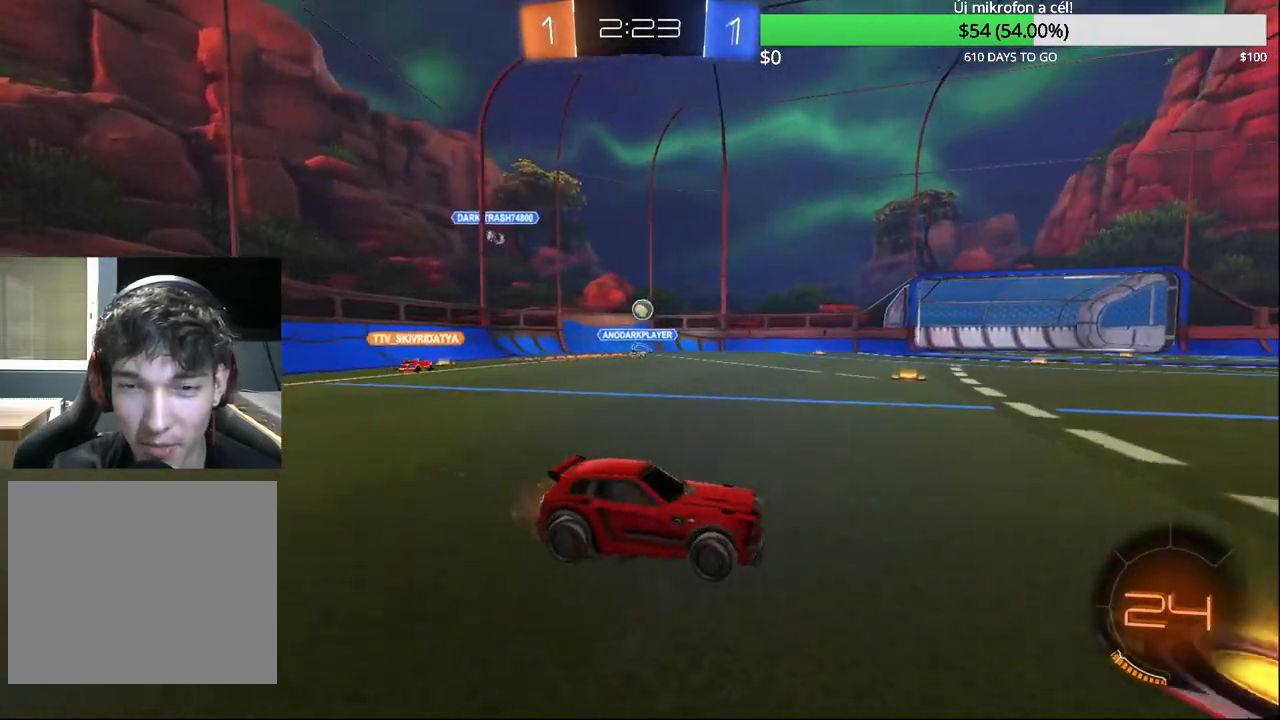
{"buttons": ["R2"], "left_stick": "right", "right_stick": "center", "events": [[117, "left_stick", "center"], [200, "left_stick", "left"], [317, "left_stick", "center"], [383, "left_stick", "right"]]}
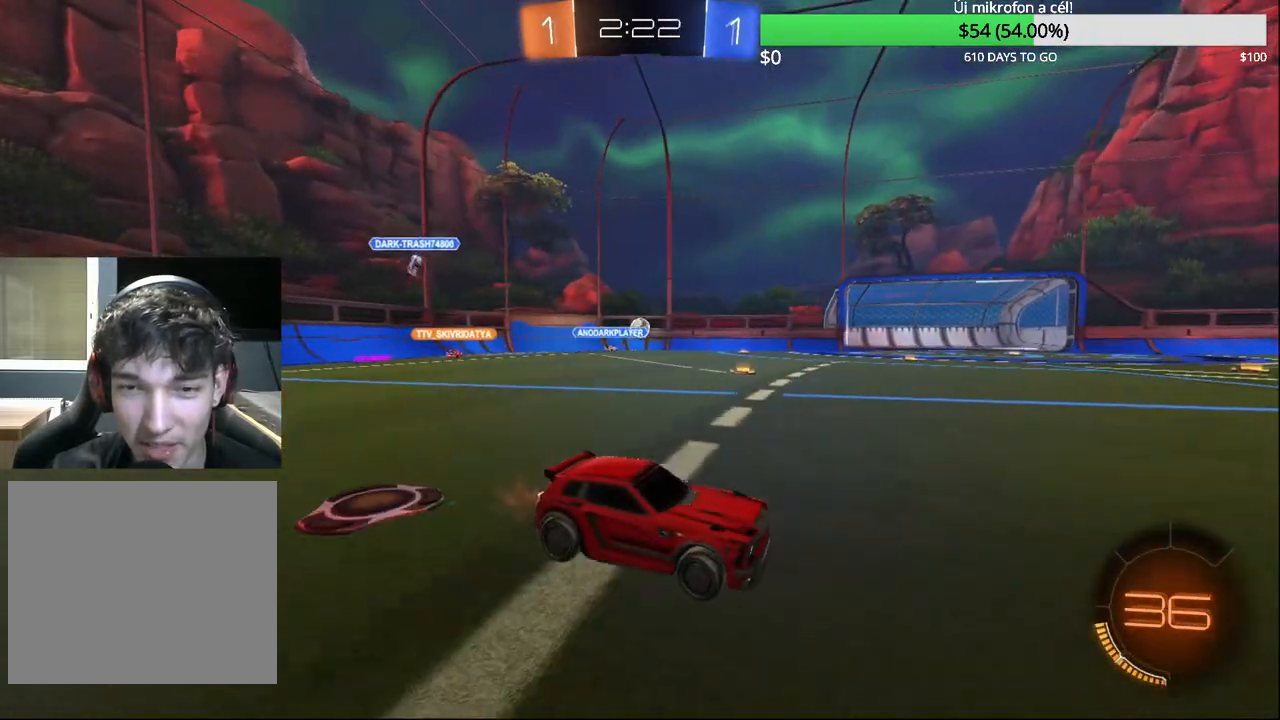
{"buttons": ["CIRCLE", "R2"], "left_stick": "center", "right_stick": "center", "events": [[83, "TRIANGLE", "down"], [200, "TRIANGLE", "up"], [200, "left_stick", "center"], [267, "CIRCLE", "down"]]}